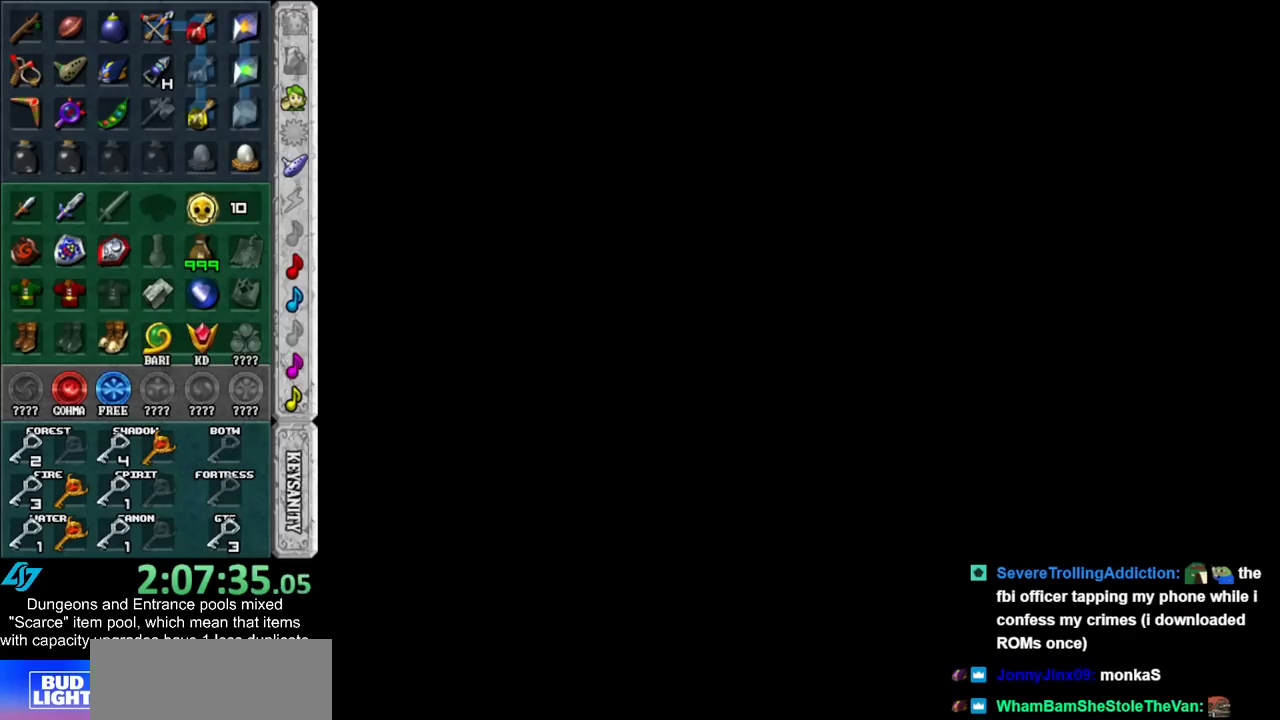
Gameplay with a controller (Nintendo layout); each line is a JSON object with the inputs held at the frame after it. "events" lists button and stick changes between this image and that frame as [ms after this image, input, new state], when the widget could be followed in between. Not read: L3 R3.
{"buttons": [], "left_stick": "center", "right_stick": "center", "events": [[133, "B", "down"], [167, "A", "down"], [233, "A", "up"], [267, "B", "up"], [333, "A", "down"], [333, "B", "down"], [417, "A", "up"], [417, "B", "up"]]}
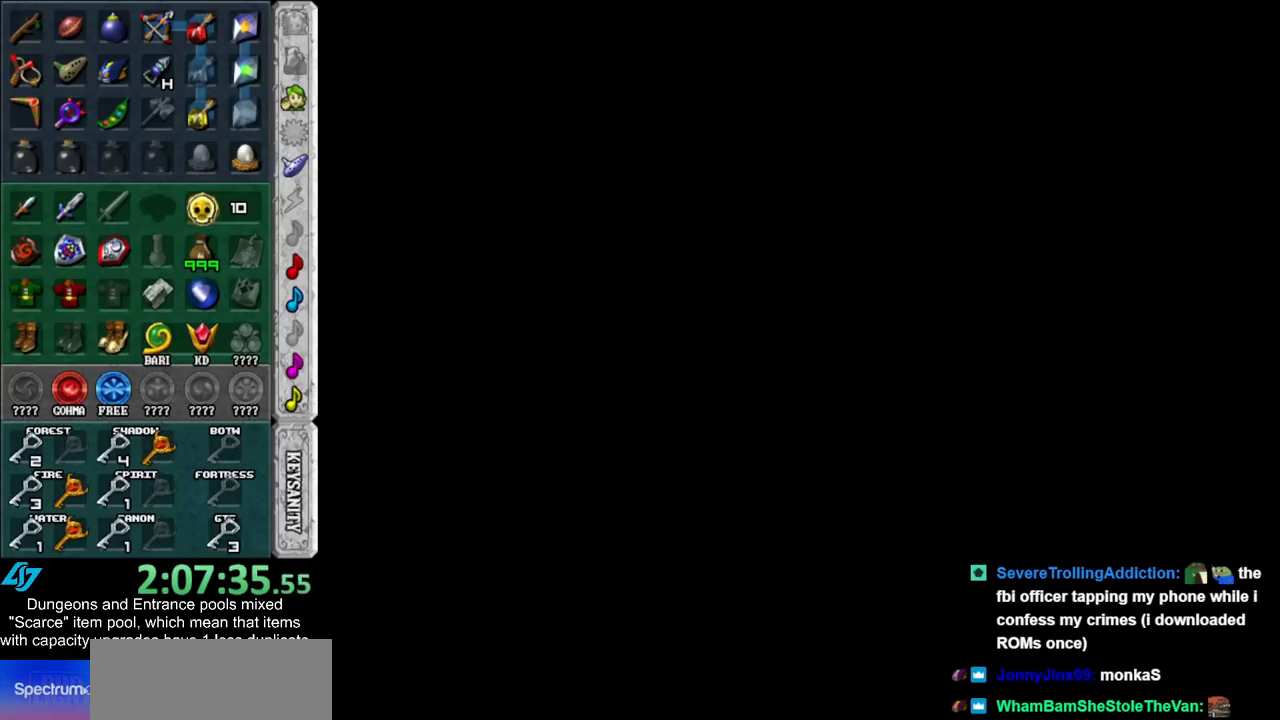
{"buttons": [], "left_stick": "center", "right_stick": "center", "events": [[17, "A", "down"], [17, "B", "down"], [83, "A", "up"], [100, "B", "up"], [167, "A", "down"], [167, "B", "down"], [267, "A", "up"], [300, "B", "up"], [350, "A", "down"], [350, "B", "down"], [417, "A", "up"], [450, "B", "up"]]}
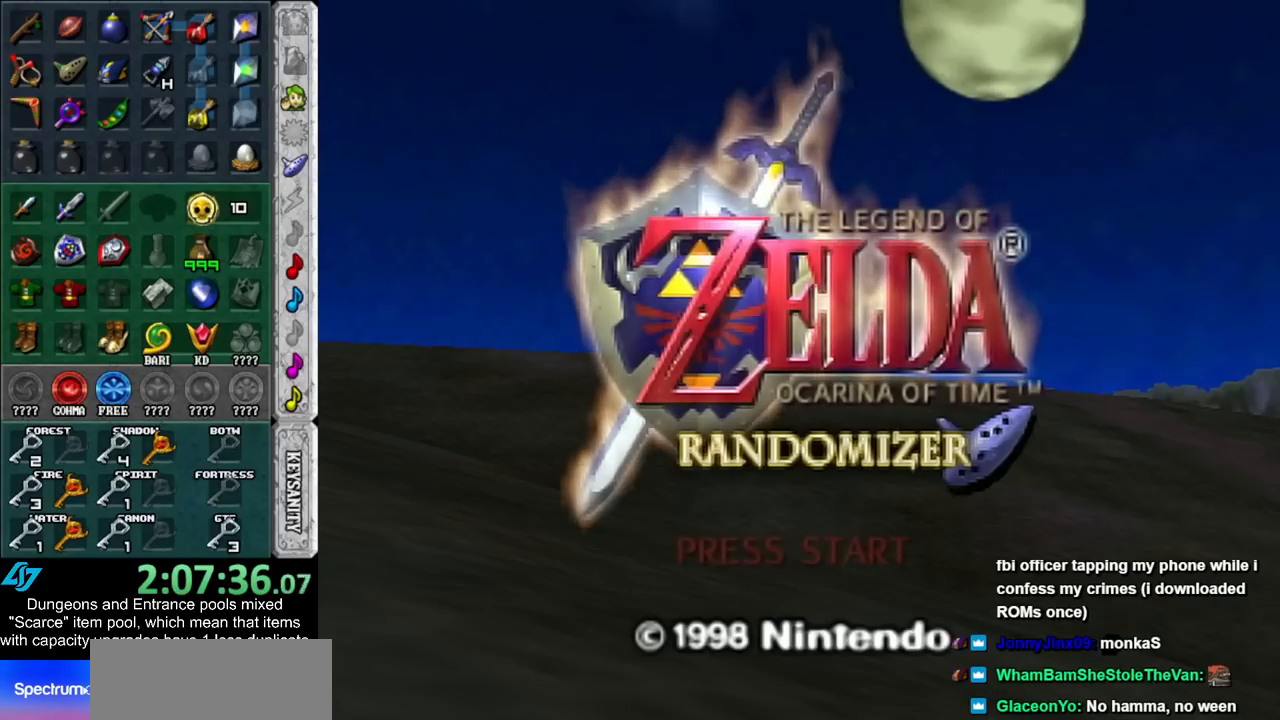
{"buttons": [], "left_stick": "center", "right_stick": "center", "events": [[50, "A", "down"], [50, "B", "down"], [100, "A", "up"], [133, "B", "up"], [200, "B", "down"], [233, "A", "down"], [300, "A", "up"], [333, "B", "up"], [383, "A", "down"], [383, "B", "down"], [483, "A", "up"], [483, "B", "up"]]}
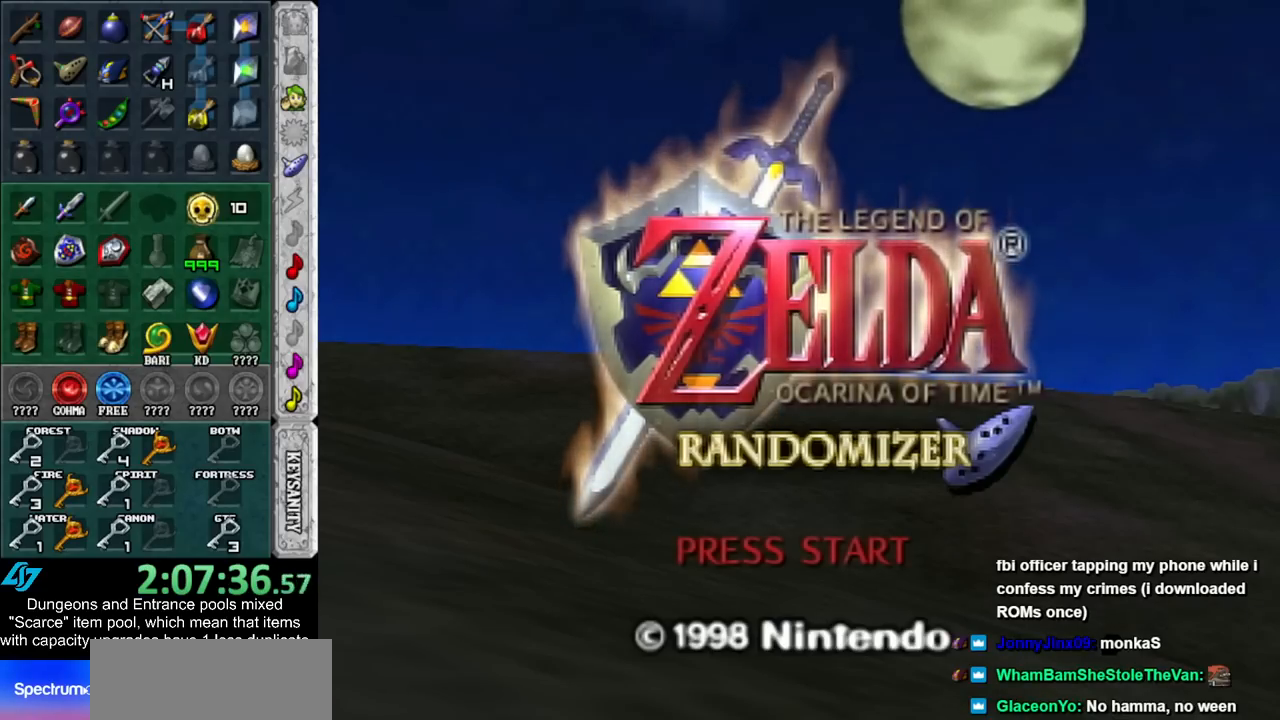
{"buttons": ["A", "B"], "left_stick": "center", "right_stick": "center", "events": [[83, "A", "down"], [83, "B", "down"], [133, "A", "up"], [167, "B", "up"], [267, "A", "down"], [267, "B", "down"], [317, "A", "up"], [350, "B", "up"], [417, "B", "down"], [450, "A", "down"]]}
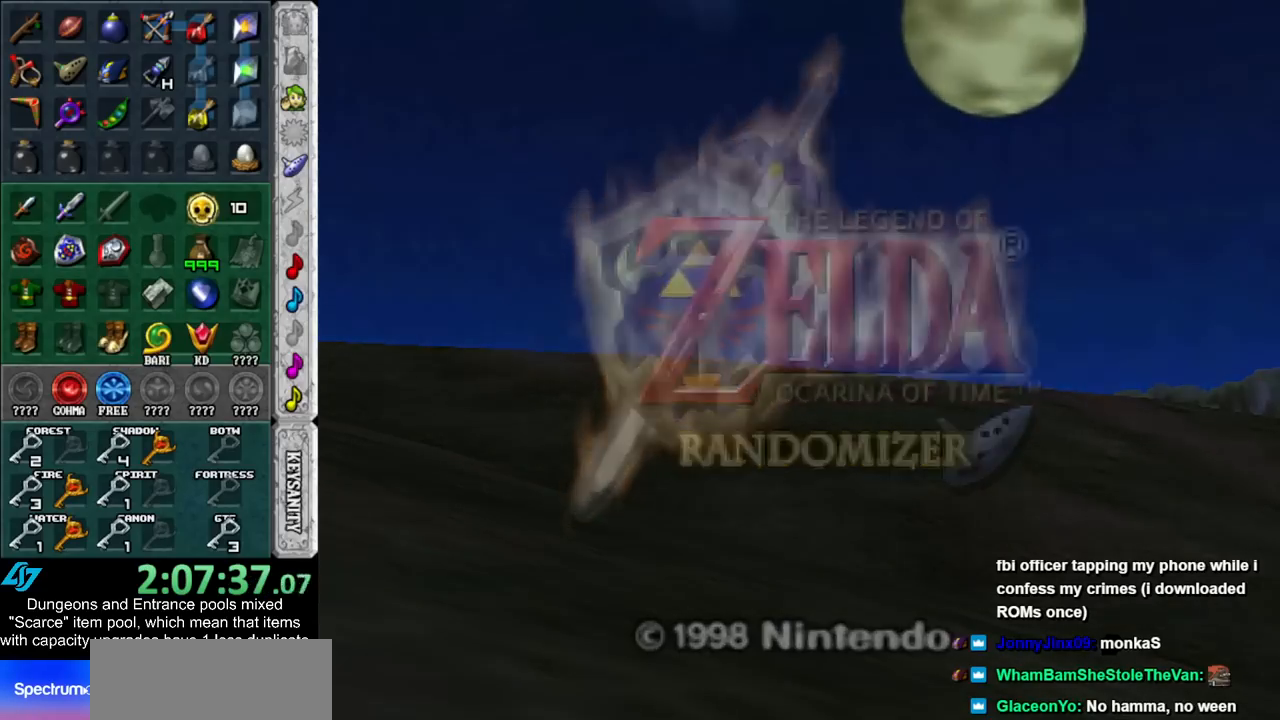
{"buttons": [], "left_stick": "center", "right_stick": "center", "events": [[17, "A", "up"], [50, "B", "up"], [100, "A", "down"], [100, "B", "down"], [200, "A", "up"], [200, "B", "up"], [300, "A", "down"], [300, "B", "down"], [350, "A", "up"], [383, "B", "up"]]}
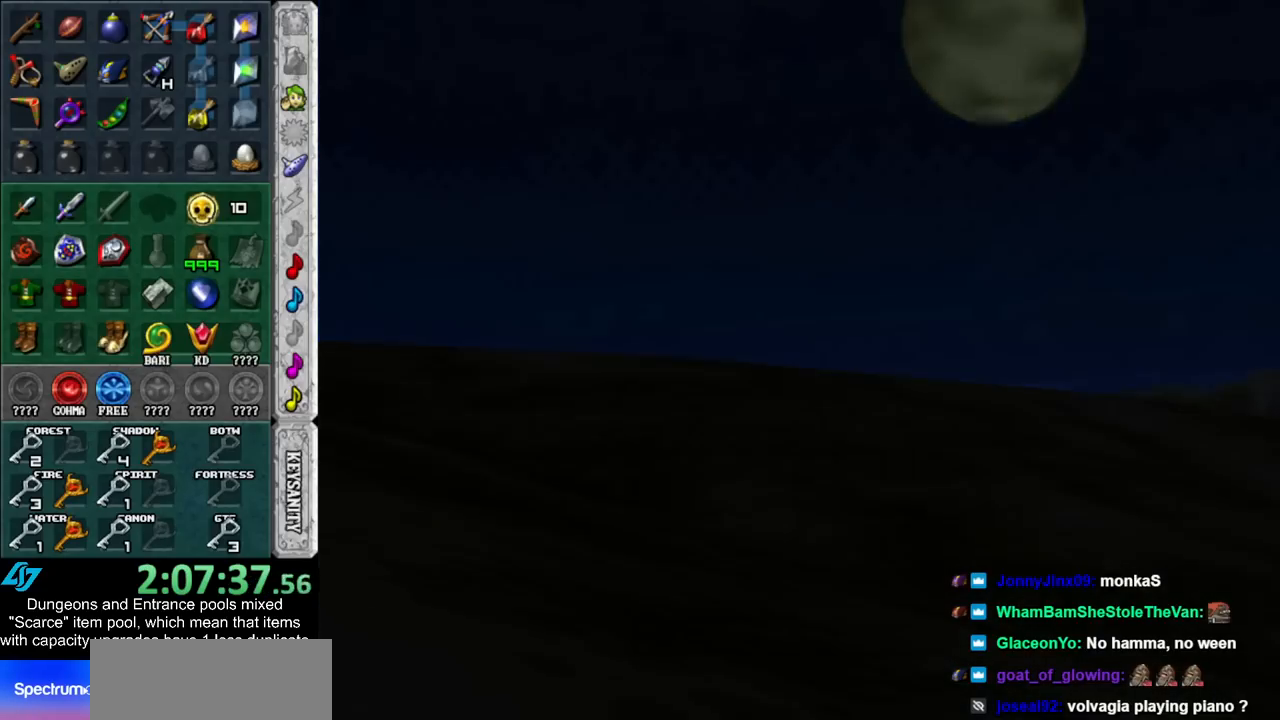
{"buttons": [], "left_stick": "center", "right_stick": "center", "events": []}
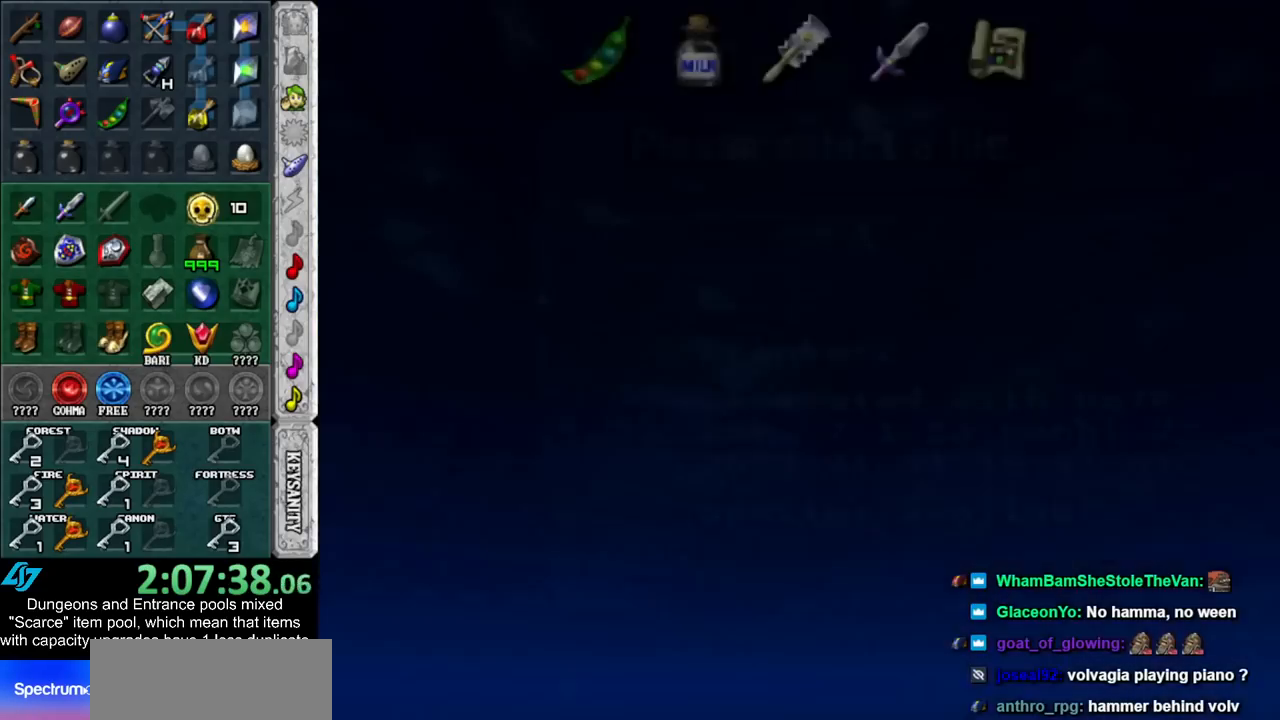
{"buttons": [], "left_stick": "center", "right_stick": "center", "events": []}
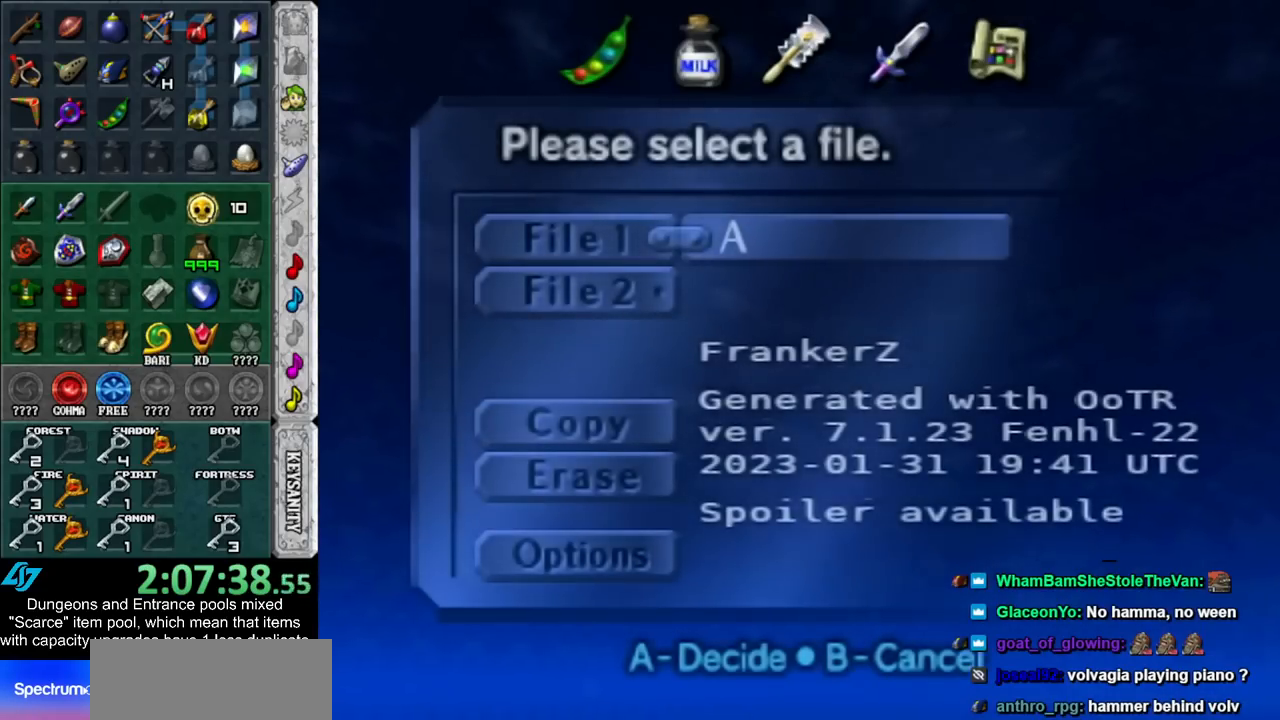
{"buttons": [], "left_stick": "center", "right_stick": "center", "events": [[350, "A", "down"], [483, "A", "up"]]}
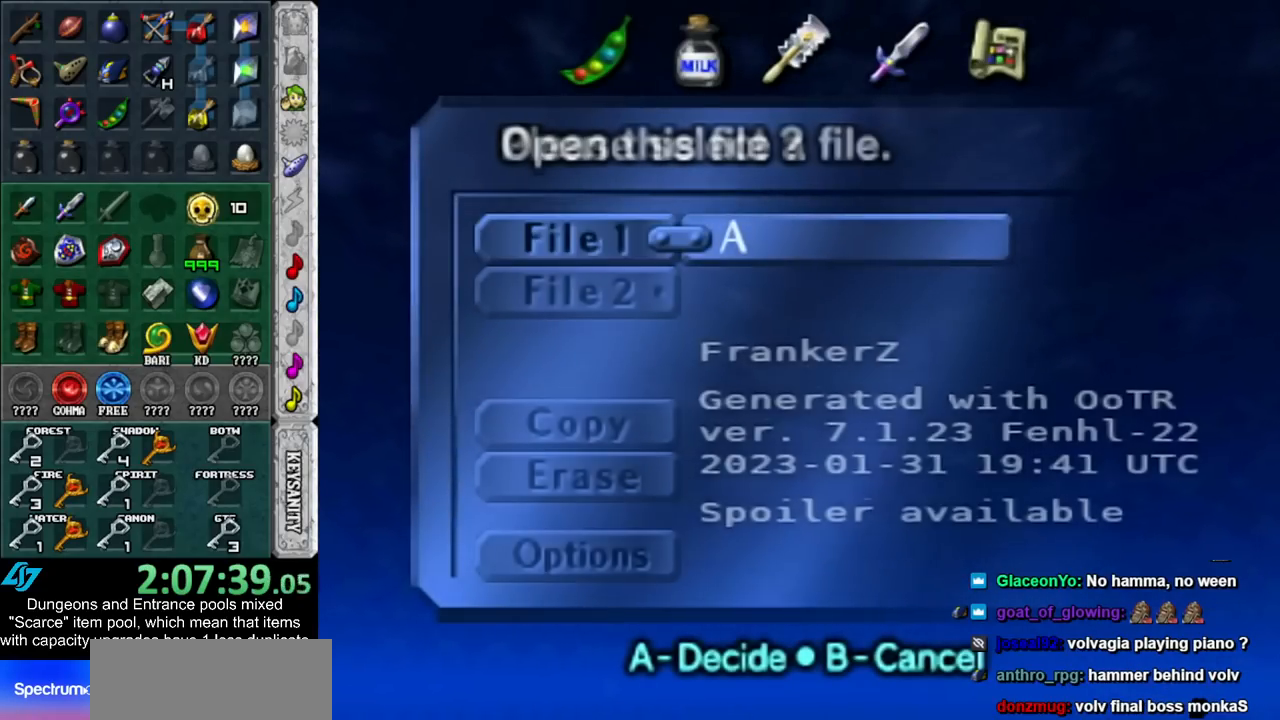
{"buttons": [], "left_stick": "center", "right_stick": "center", "events": [[200, "A", "down"], [300, "A", "up"]]}
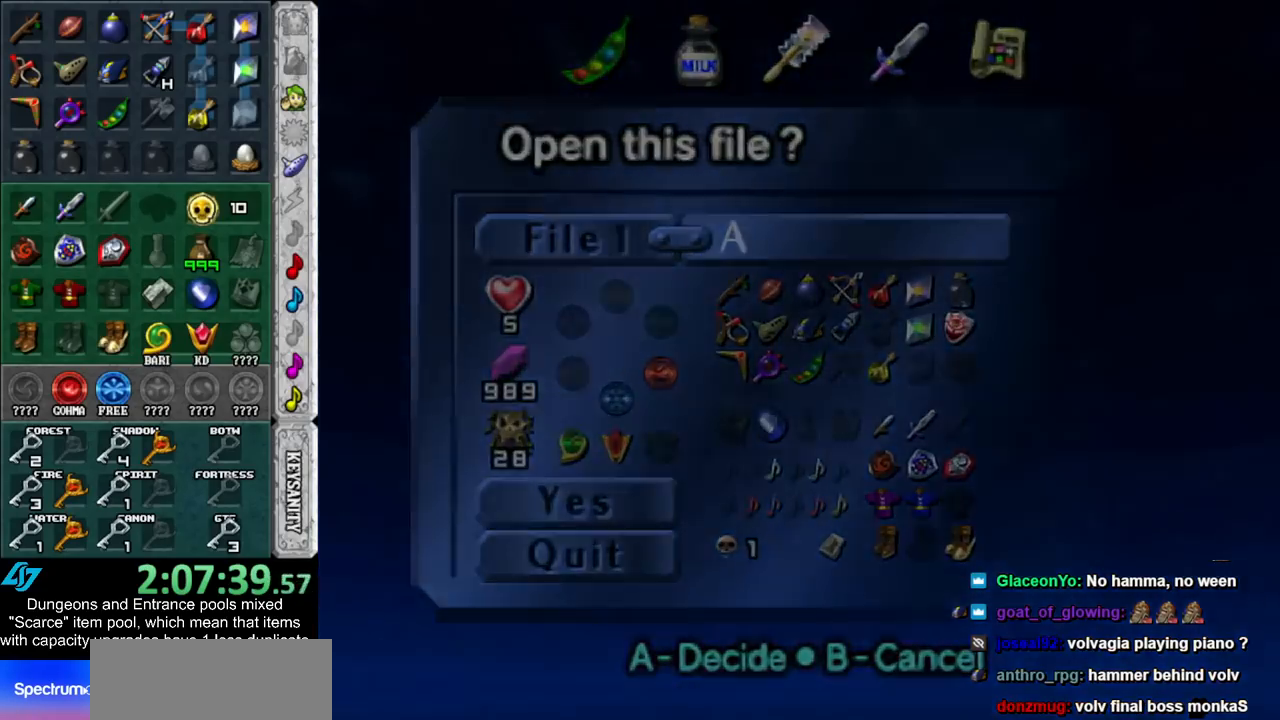
{"buttons": [], "left_stick": "center", "right_stick": "center", "events": []}
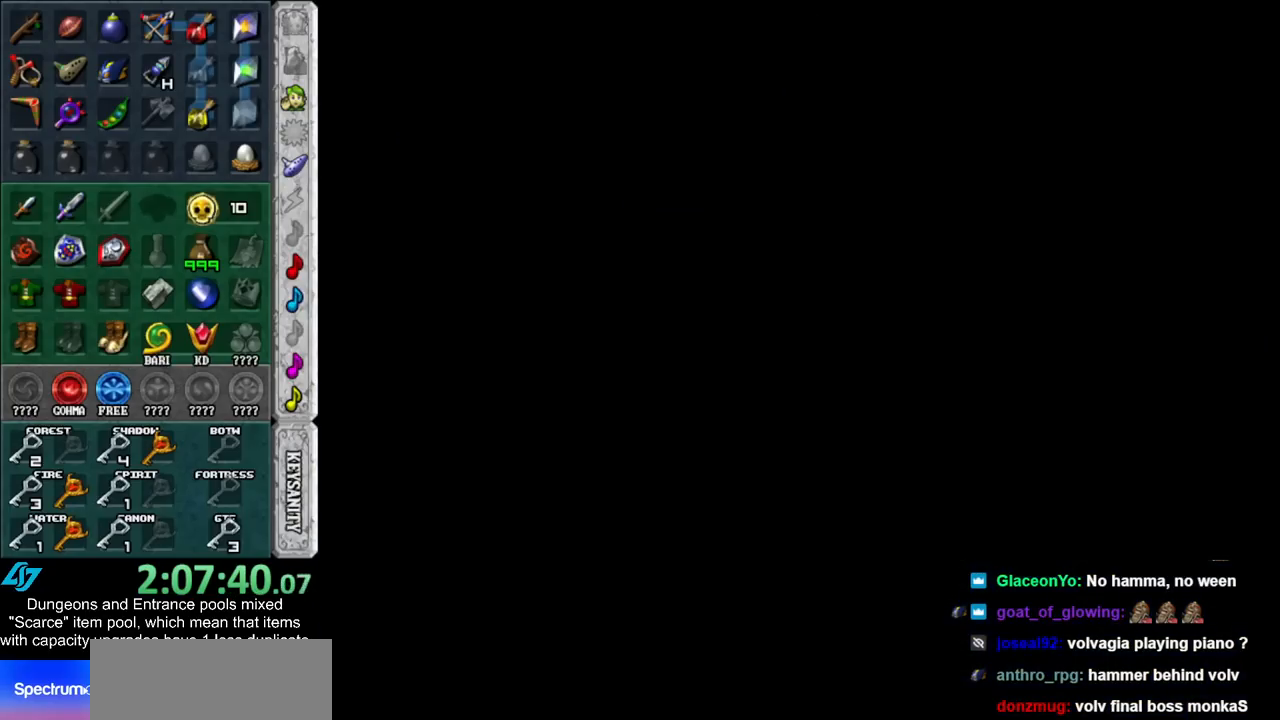
{"buttons": [], "left_stick": "center", "right_stick": "center", "events": []}
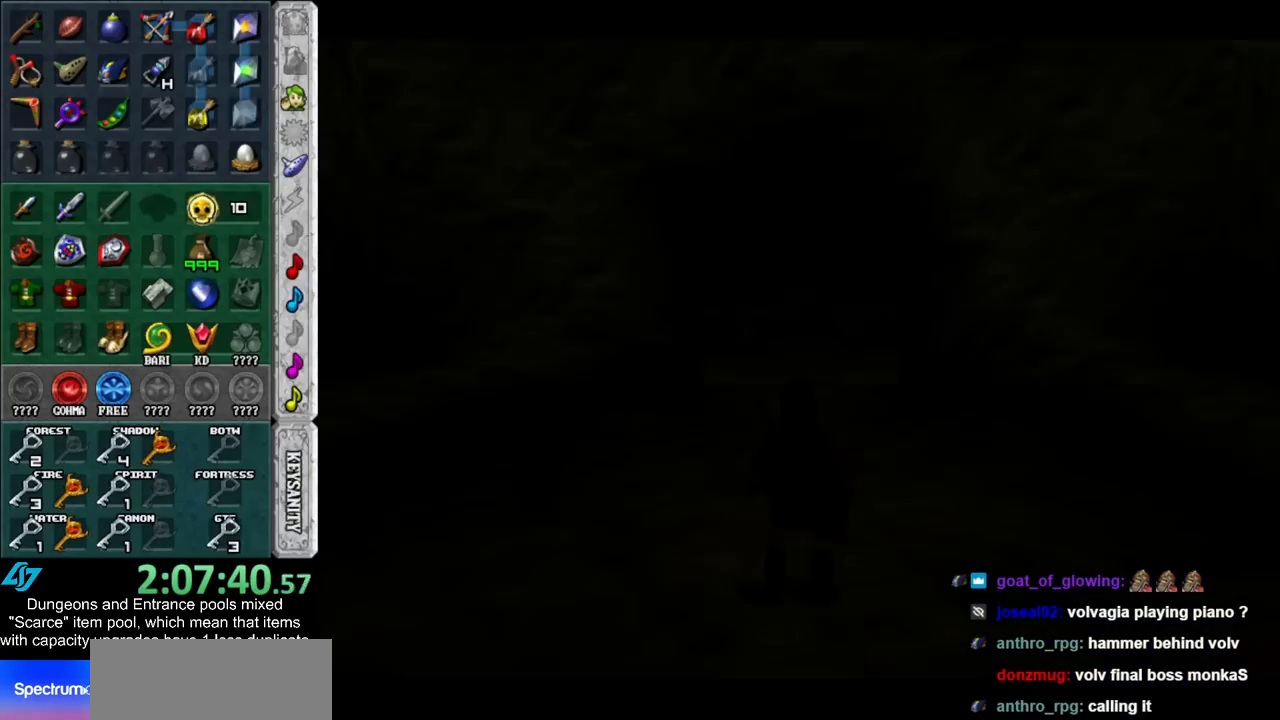
{"buttons": [], "left_stick": "center", "right_stick": "center", "events": []}
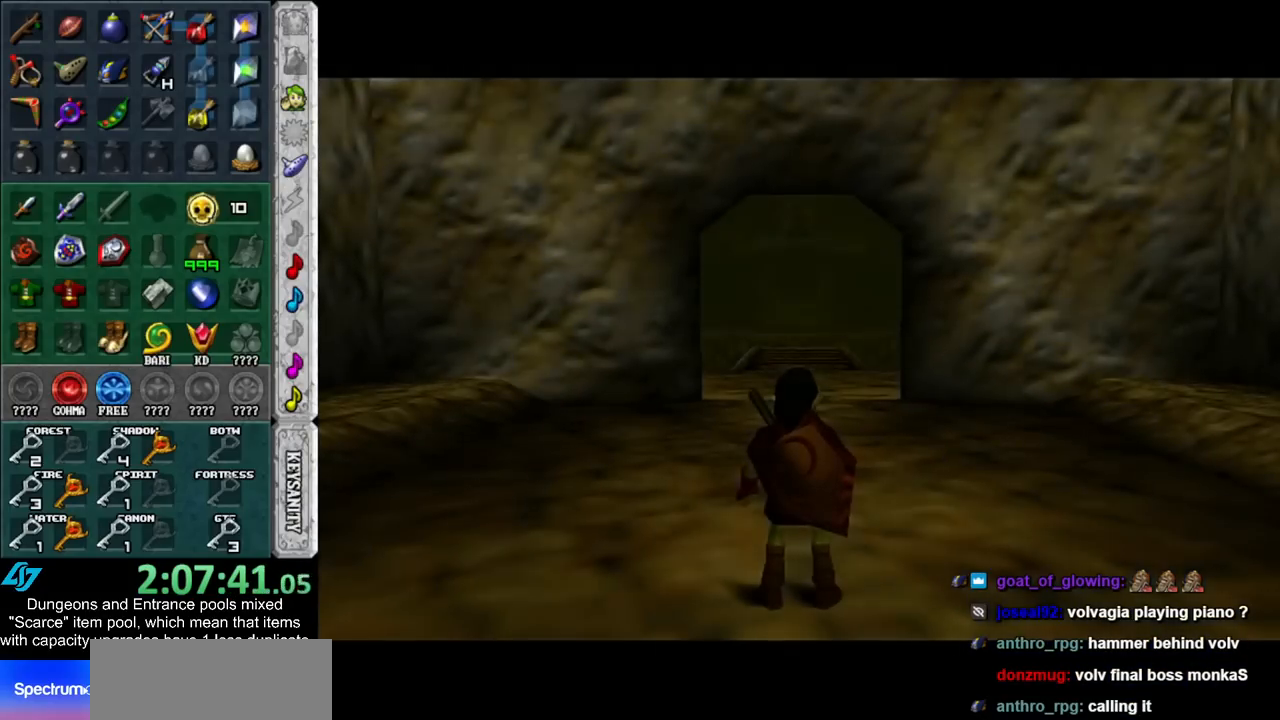
{"buttons": [], "left_stick": "center", "right_stick": "center", "events": []}
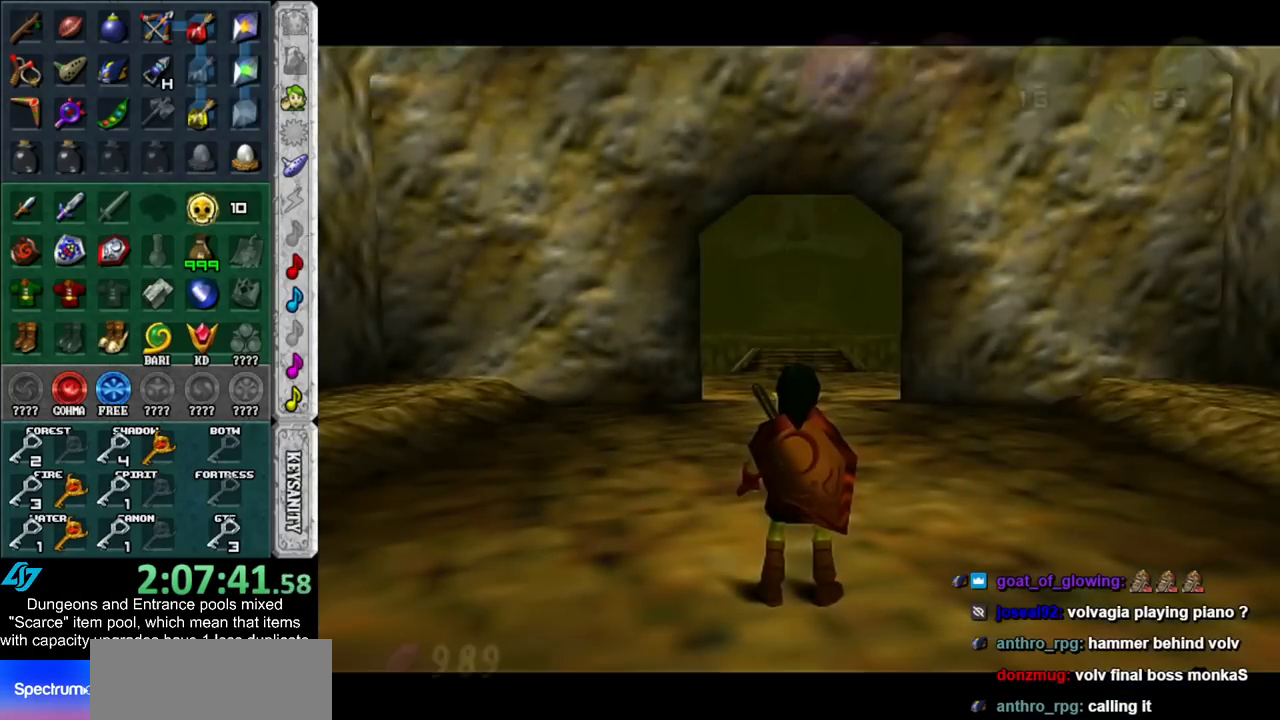
{"buttons": [], "left_stick": "down", "right_stick": "center", "events": [[167, "left_stick", "down"]]}
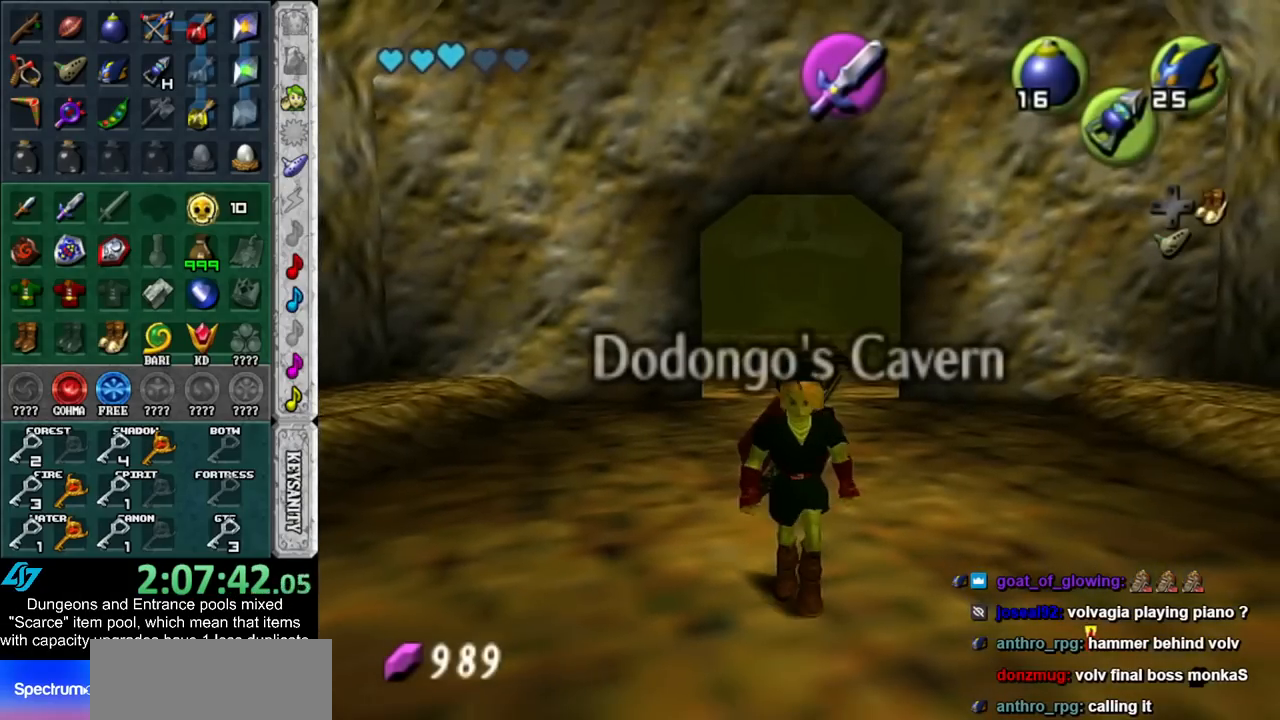
{"buttons": [], "left_stick": "down", "right_stick": "center", "events": []}
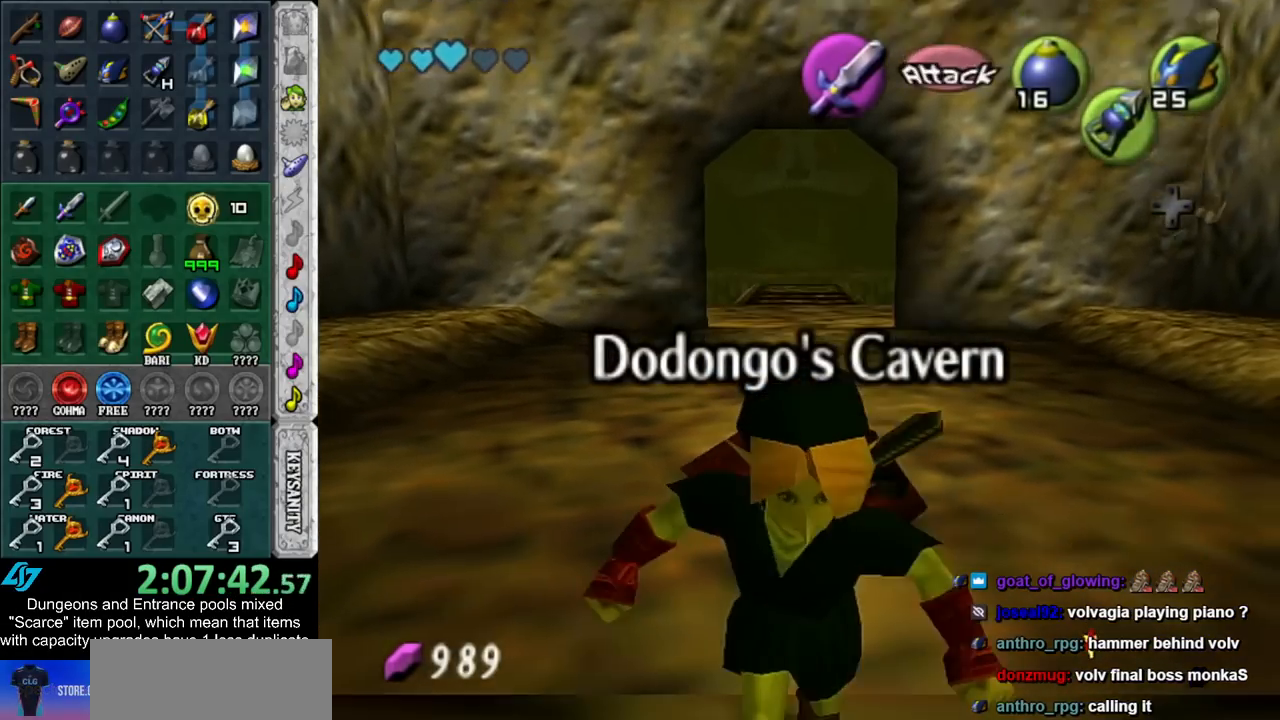
{"buttons": [], "left_stick": "down", "right_stick": "center", "events": []}
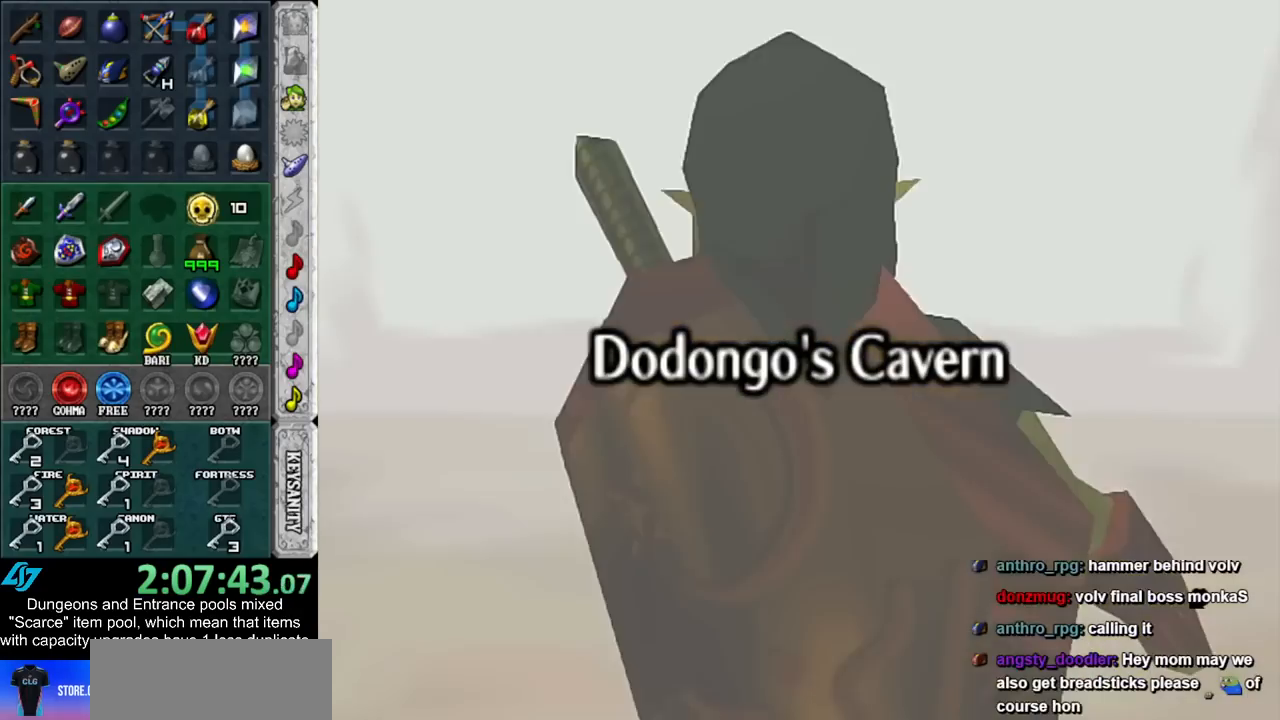
{"buttons": [], "left_stick": "center", "right_stick": "center", "events": [[267, "left_stick", "center"]]}
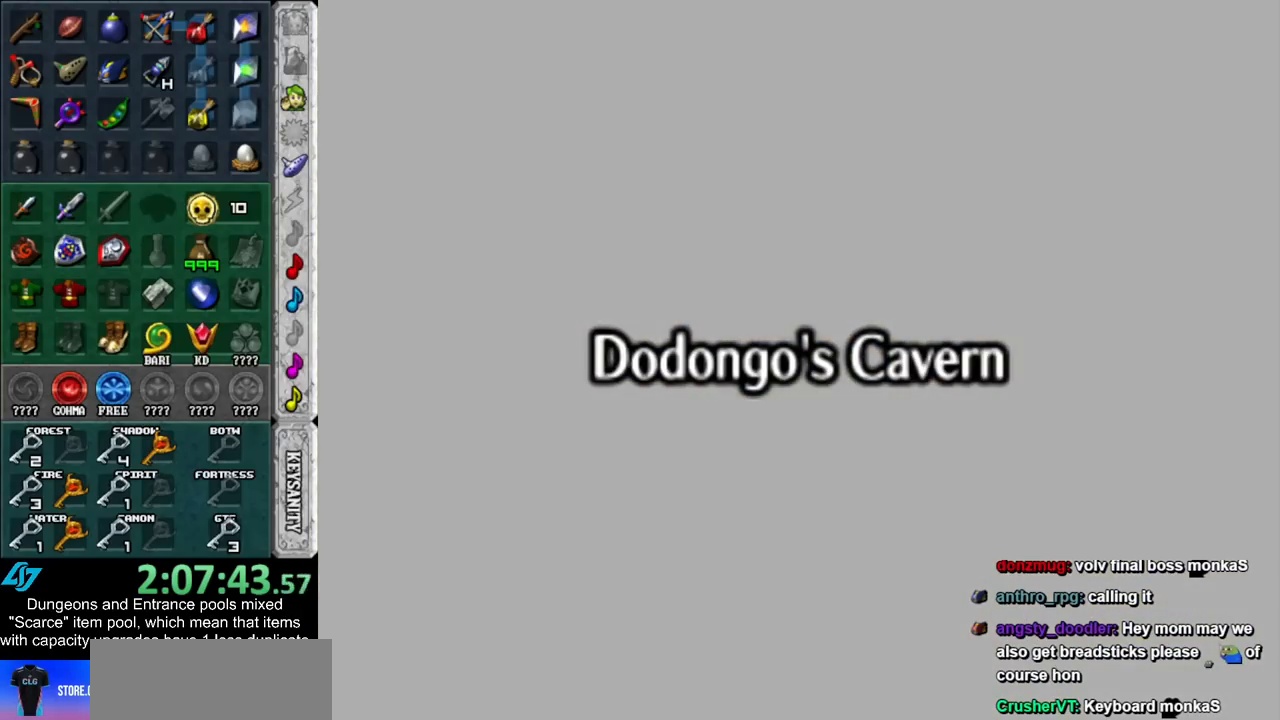
{"buttons": [], "left_stick": "center", "right_stick": "center", "events": []}
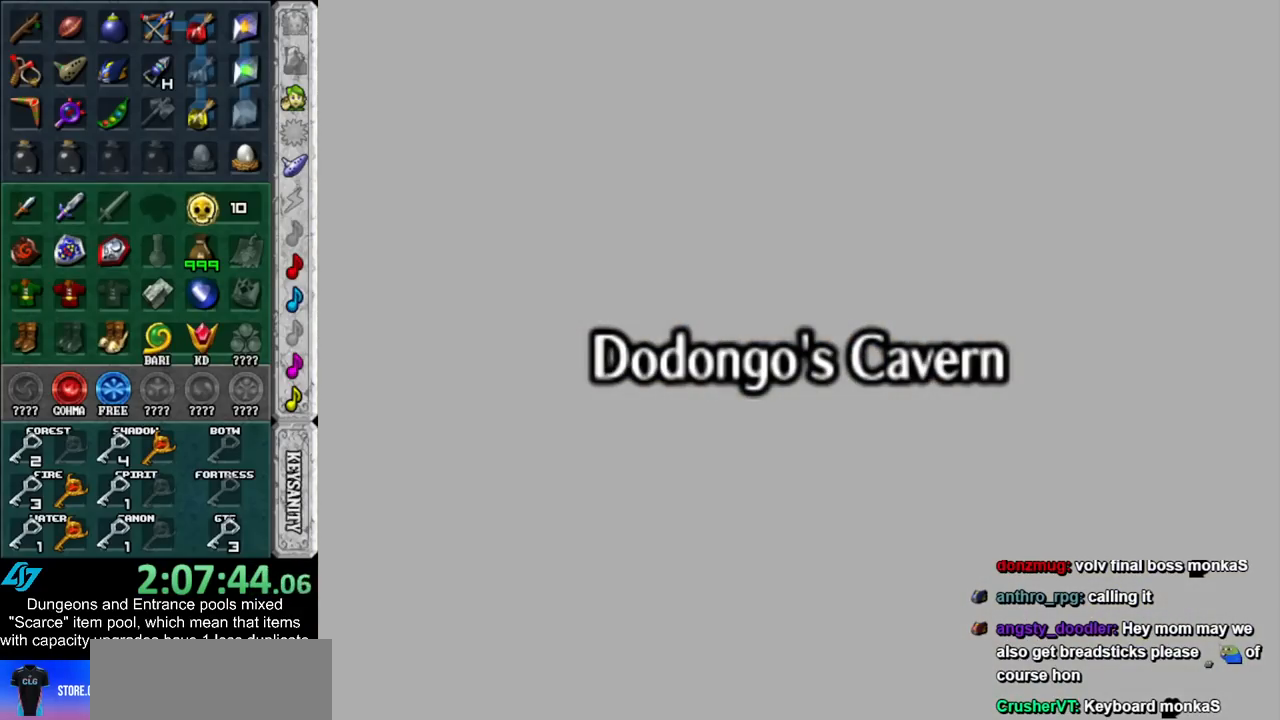
{"buttons": [], "left_stick": "center", "right_stick": "center", "events": []}
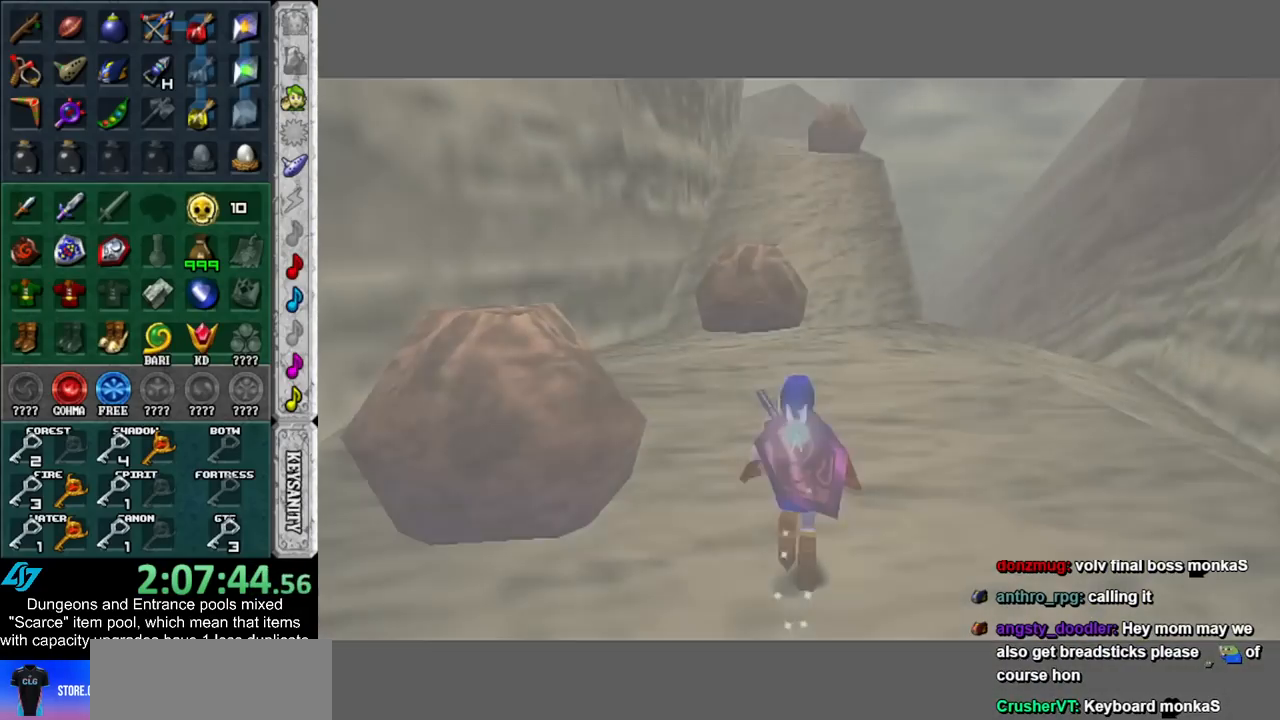
{"buttons": [], "left_stick": "center", "right_stick": "center", "events": []}
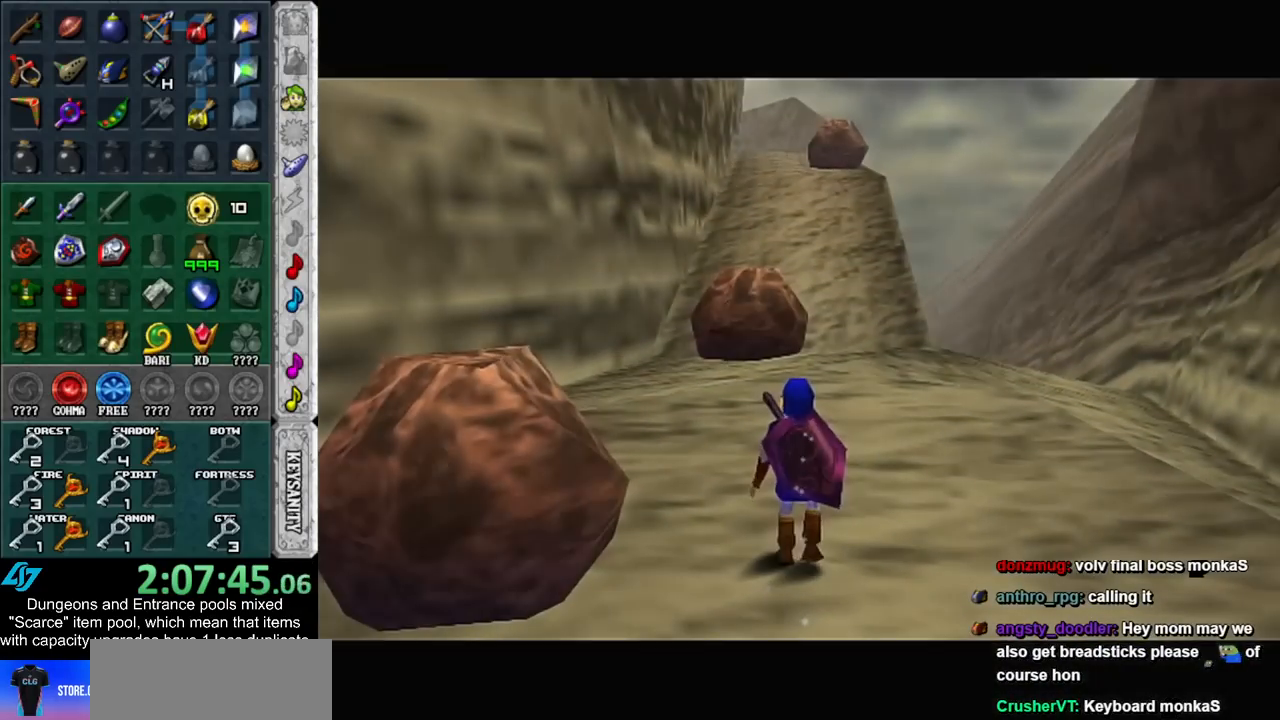
{"buttons": [], "left_stick": "center", "right_stick": "center", "events": []}
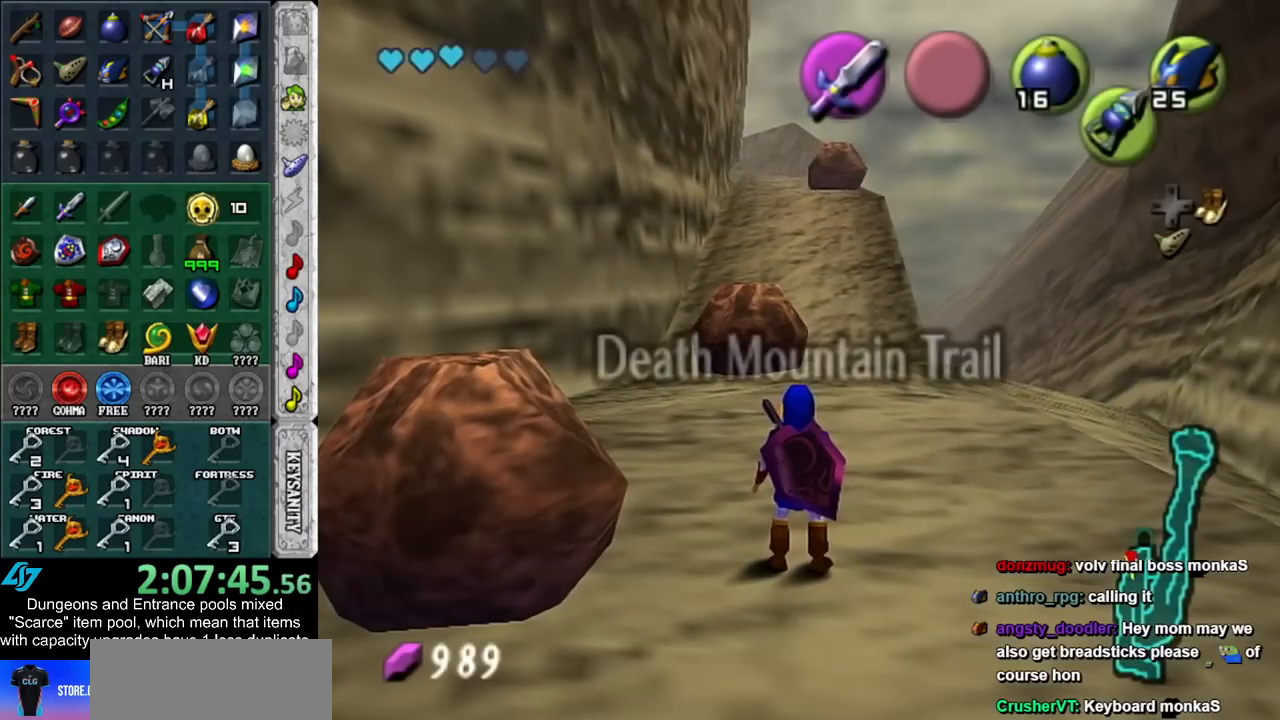
{"buttons": [], "left_stick": "up", "right_stick": "center", "events": [[483, "left_stick", "up"]]}
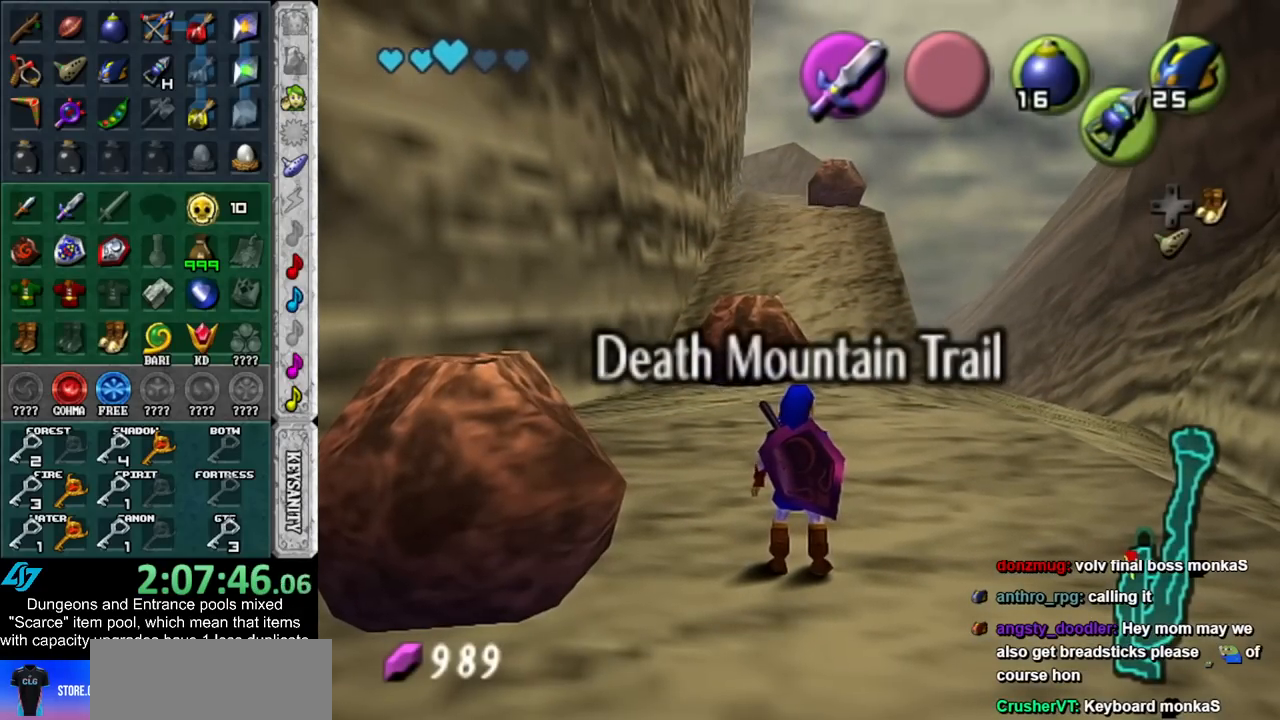
{"buttons": [], "left_stick": "center", "right_stick": "center", "events": [[133, "left_stick", "center"]]}
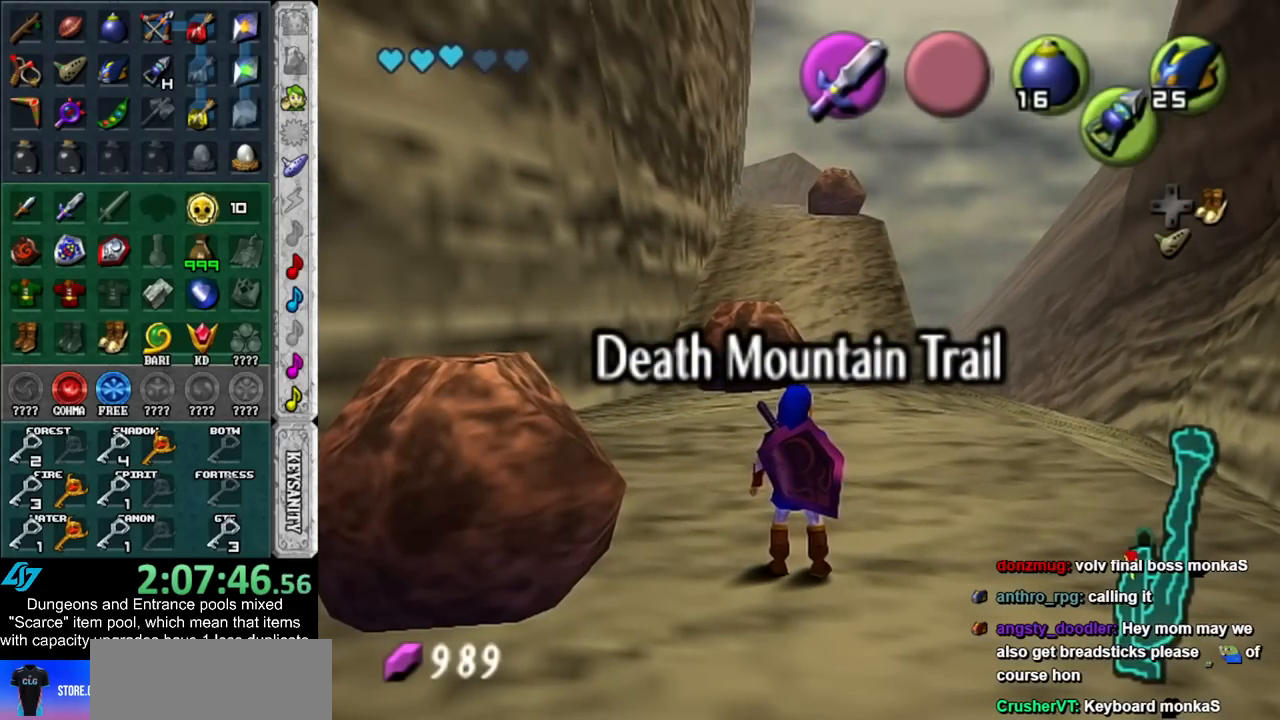
{"buttons": [], "left_stick": "center", "right_stick": "center", "events": [[267, "START", "down"], [450, "START", "up"]]}